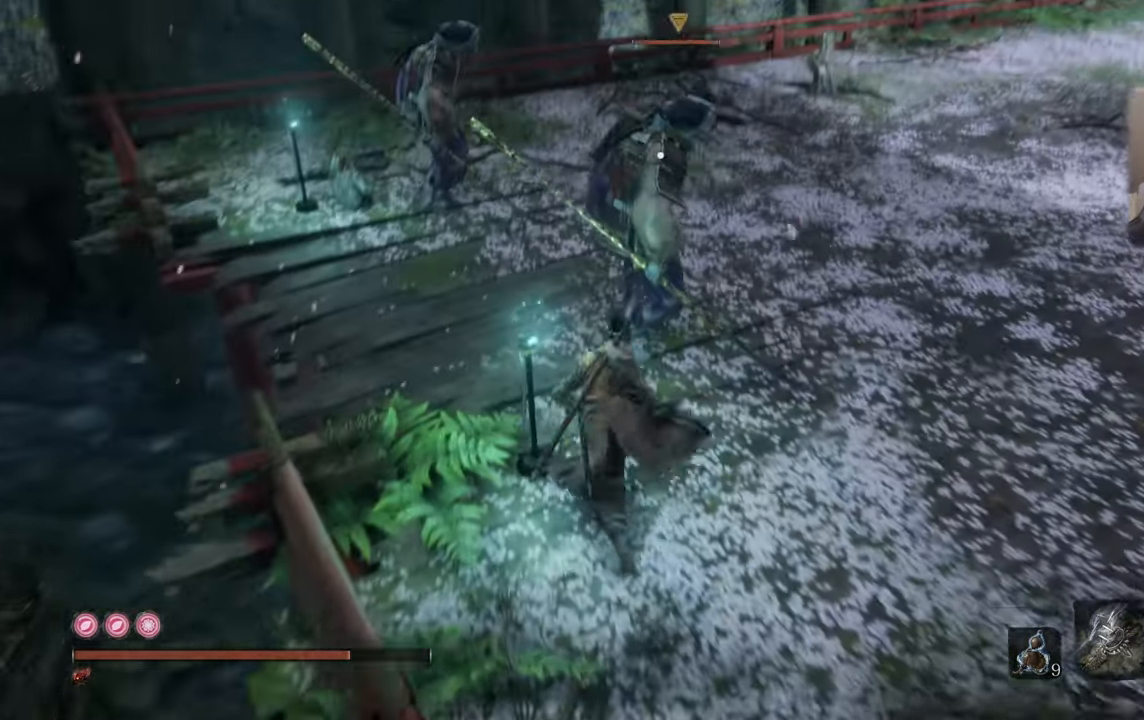
Gameplay with a controller (PlayStation layout); each line is a JSON object with the inputs held at the frame after it. "events" lists button and stick changes between this image and that frame as [ms after this image, input, new state], when the widget could be followed in between.
{"buttons": [], "left_stick": "center", "right_stick": "center", "events": [[183, "R1", "down"], [266, "R1", "up"], [400, "left_stick", "center"]]}
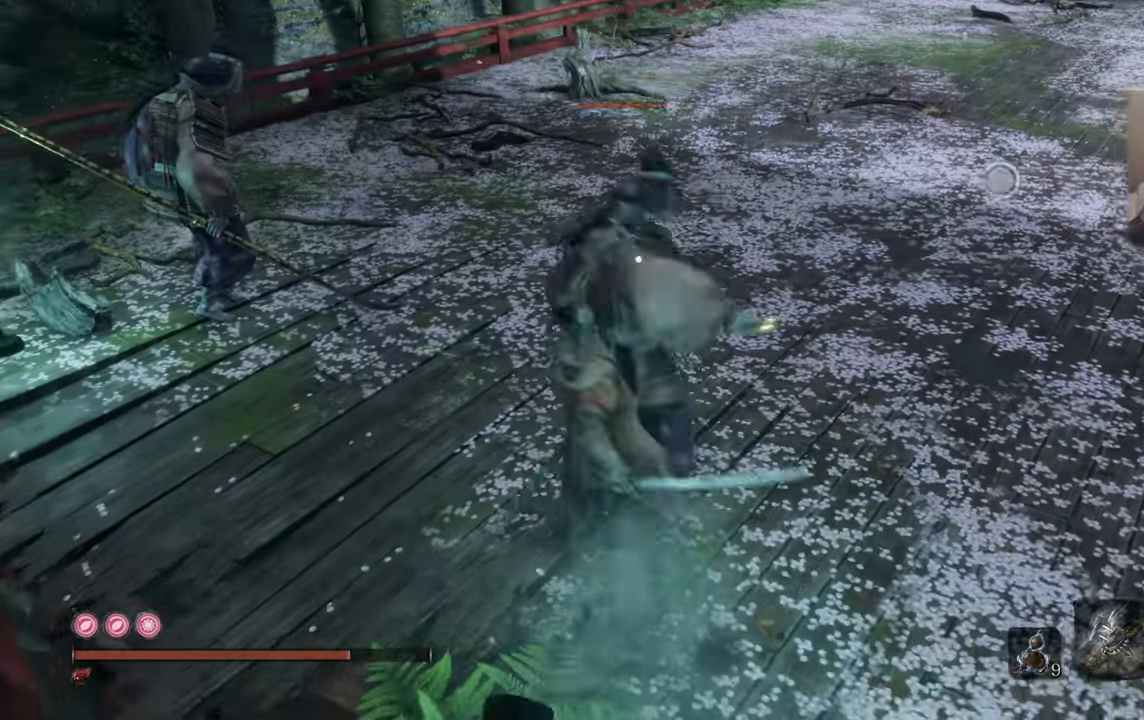
{"buttons": [], "left_stick": "center", "right_stick": "center", "events": [[250, "right_stick", "left"], [433, "right_stick", "center"]]}
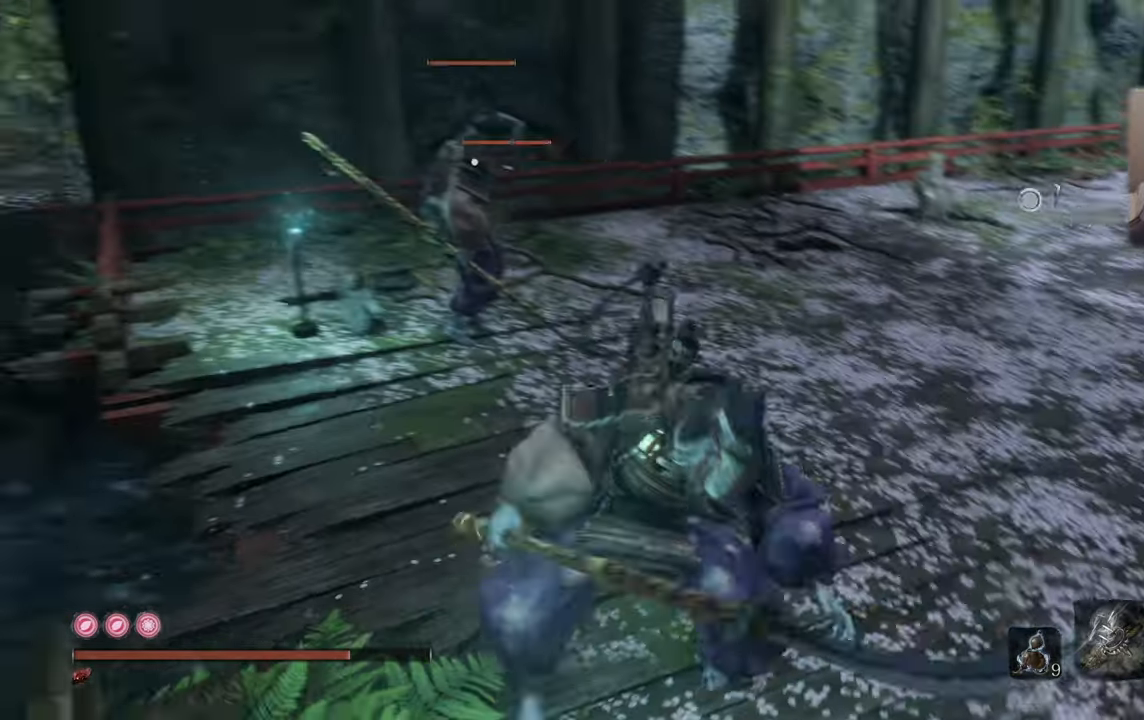
{"buttons": [], "left_stick": "center", "right_stick": "center", "events": []}
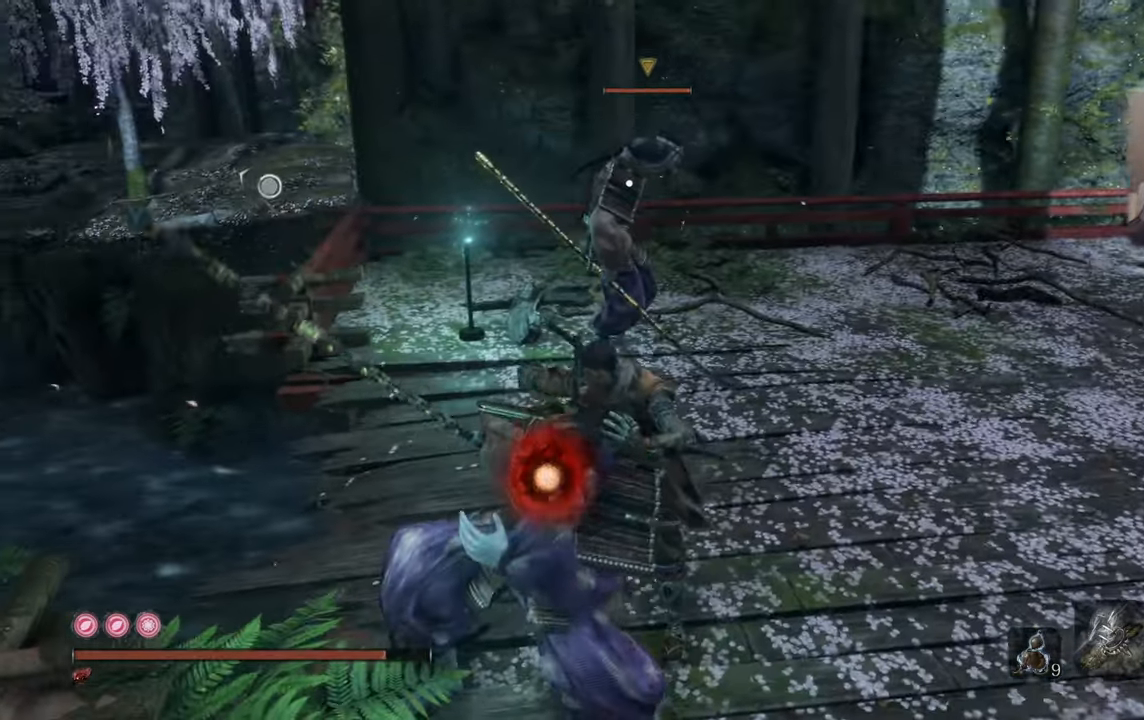
{"buttons": [], "left_stick": "center", "right_stick": "center", "events": []}
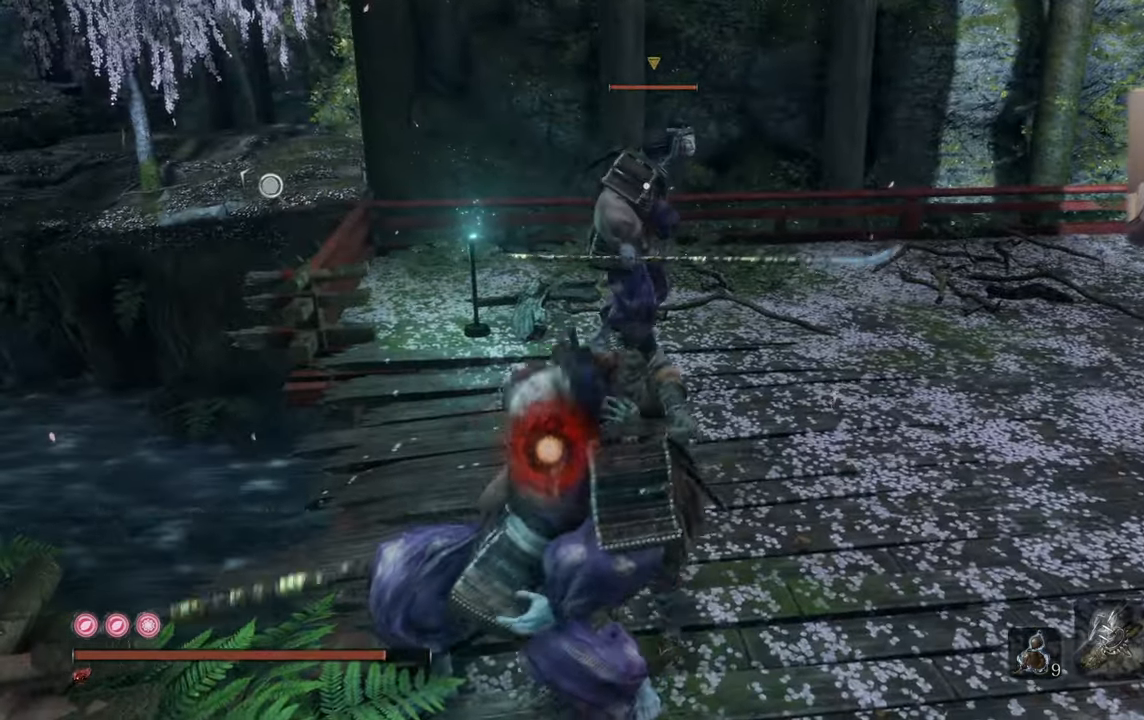
{"buttons": [], "left_stick": "up", "right_stick": "center", "events": [[300, "left_stick", "up"]]}
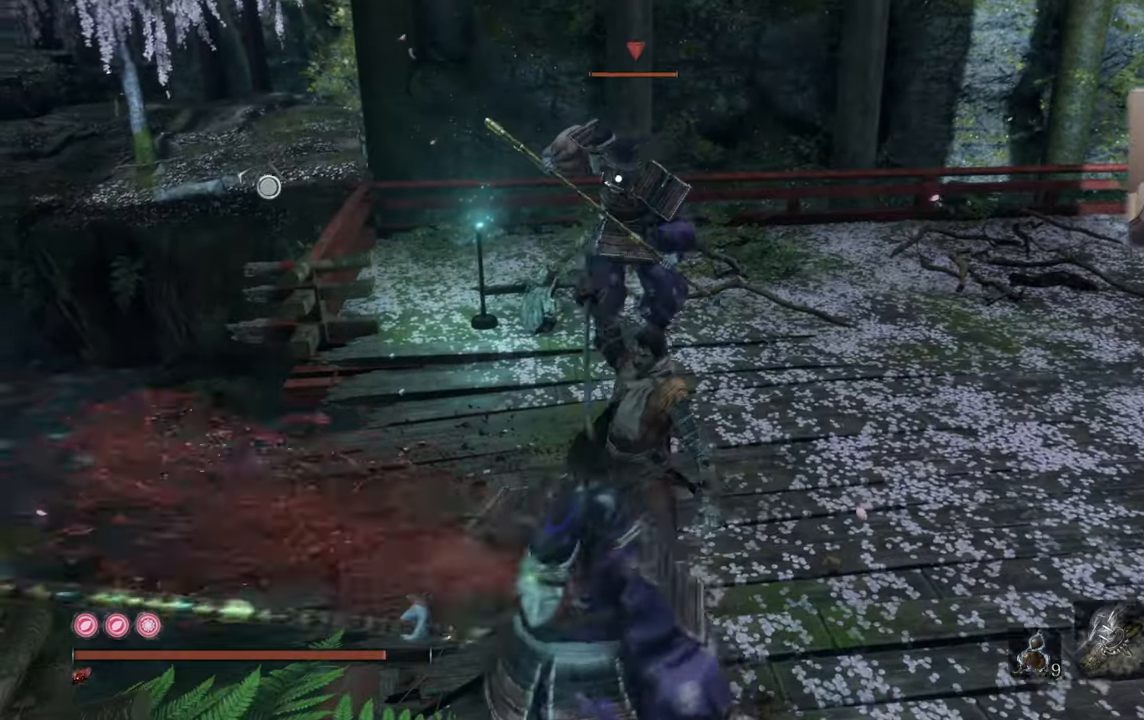
{"buttons": [], "left_stick": "up", "right_stick": "center", "events": []}
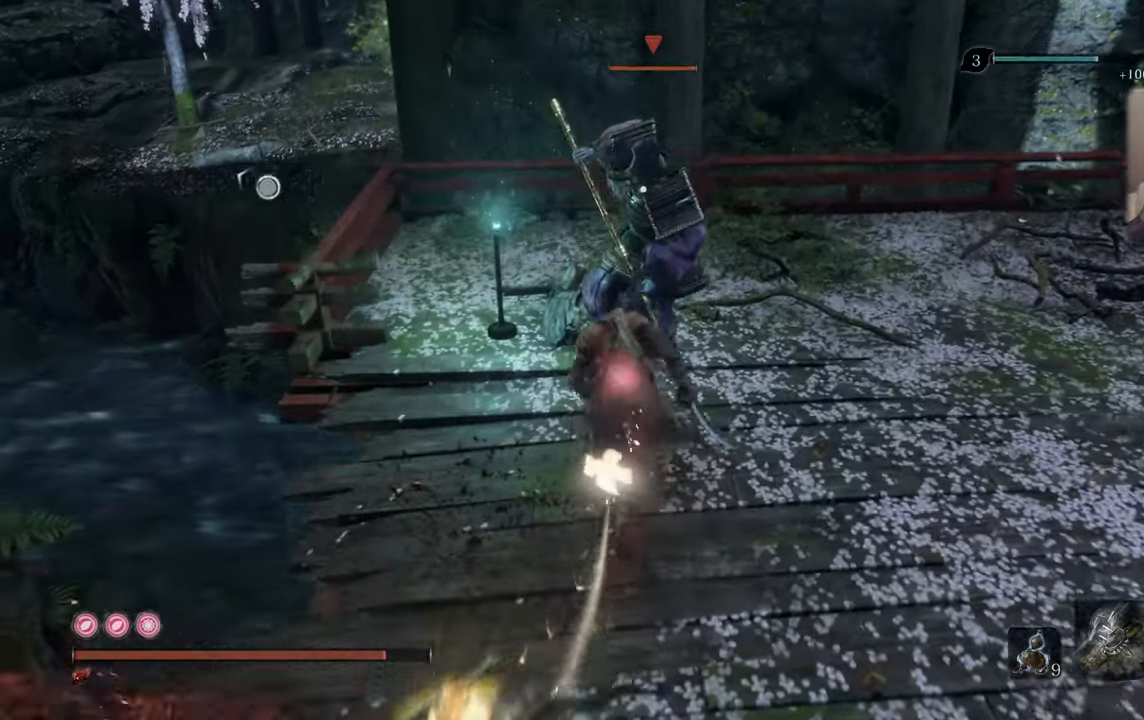
{"buttons": [], "left_stick": "center", "right_stick": "center", "events": [[66, "R1", "down"], [116, "R1", "up"], [200, "left_stick", "center"]]}
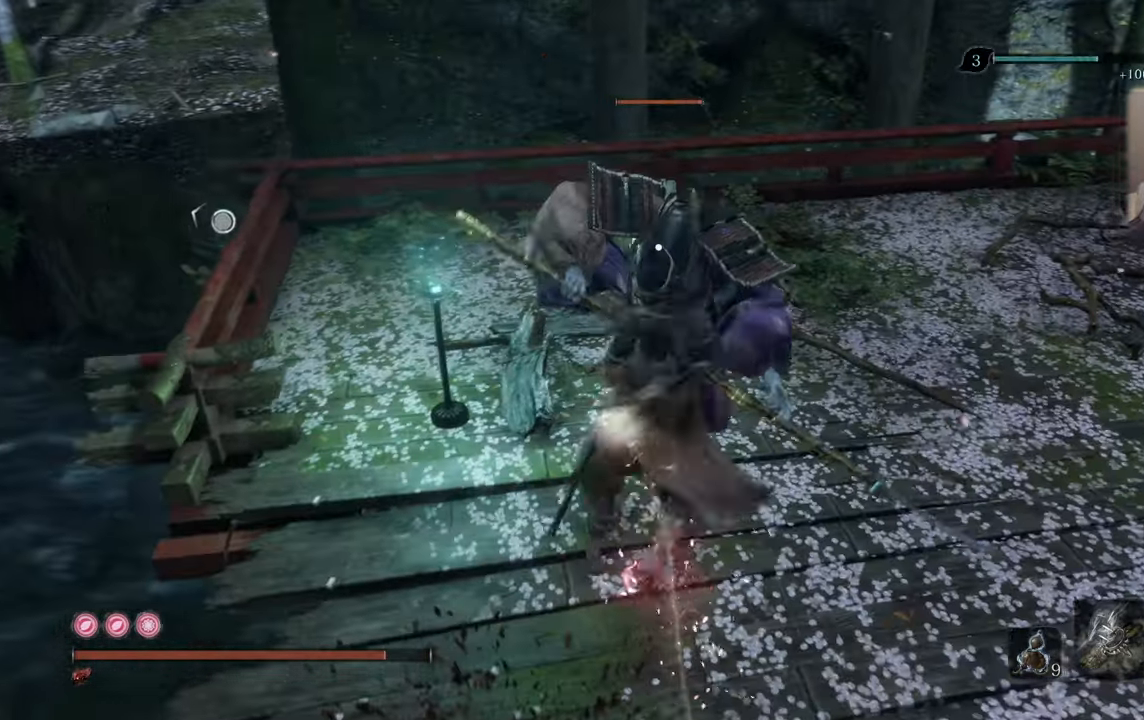
{"buttons": [], "left_stick": "center", "right_stick": "center", "events": [[233, "R1", "down"], [316, "R1", "up"]]}
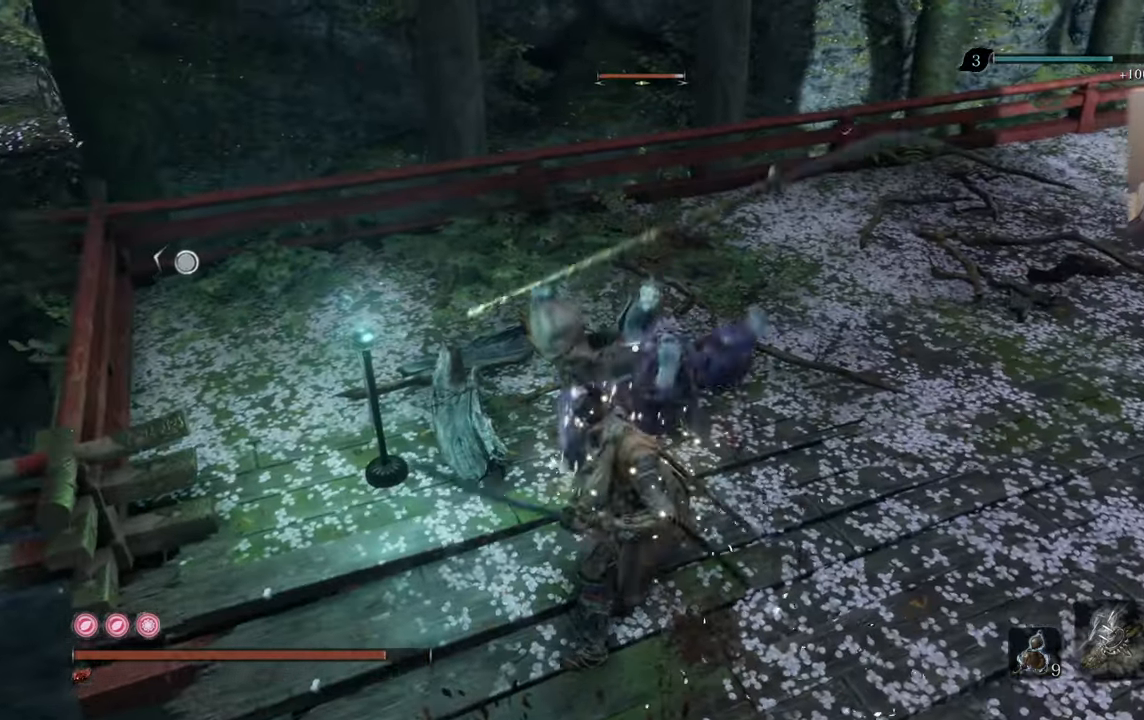
{"buttons": [], "left_stick": "center", "right_stick": "center", "events": []}
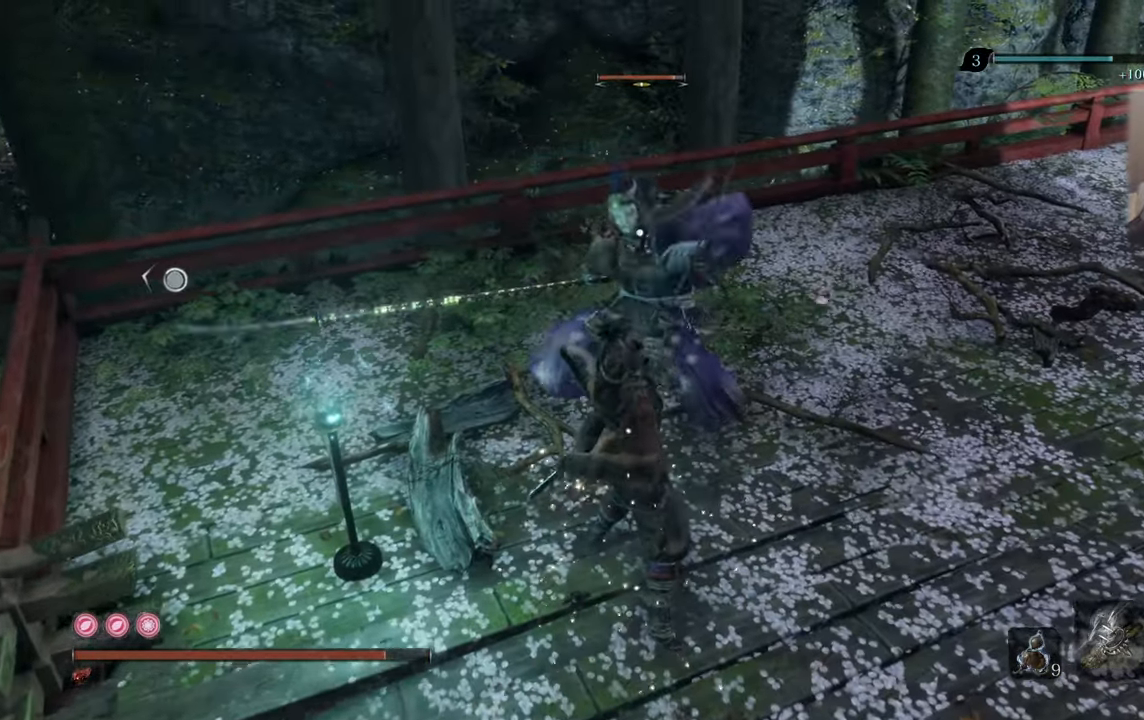
{"buttons": [], "left_stick": "down", "right_stick": "center", "events": [[216, "left_stick", "down-right"], [333, "left_stick", "down"]]}
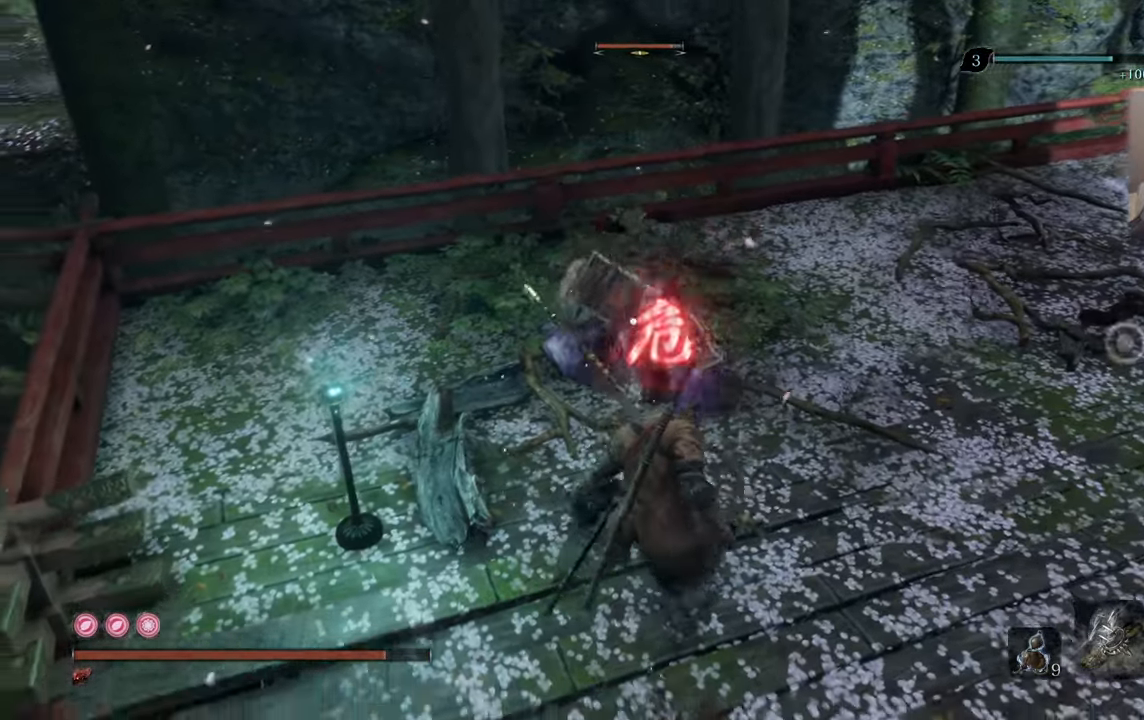
{"buttons": [], "left_stick": "down", "right_stick": "center", "events": [[233, "L1", "down"], [283, "L1", "up"], [383, "L1", "down"], [450, "L1", "up"]]}
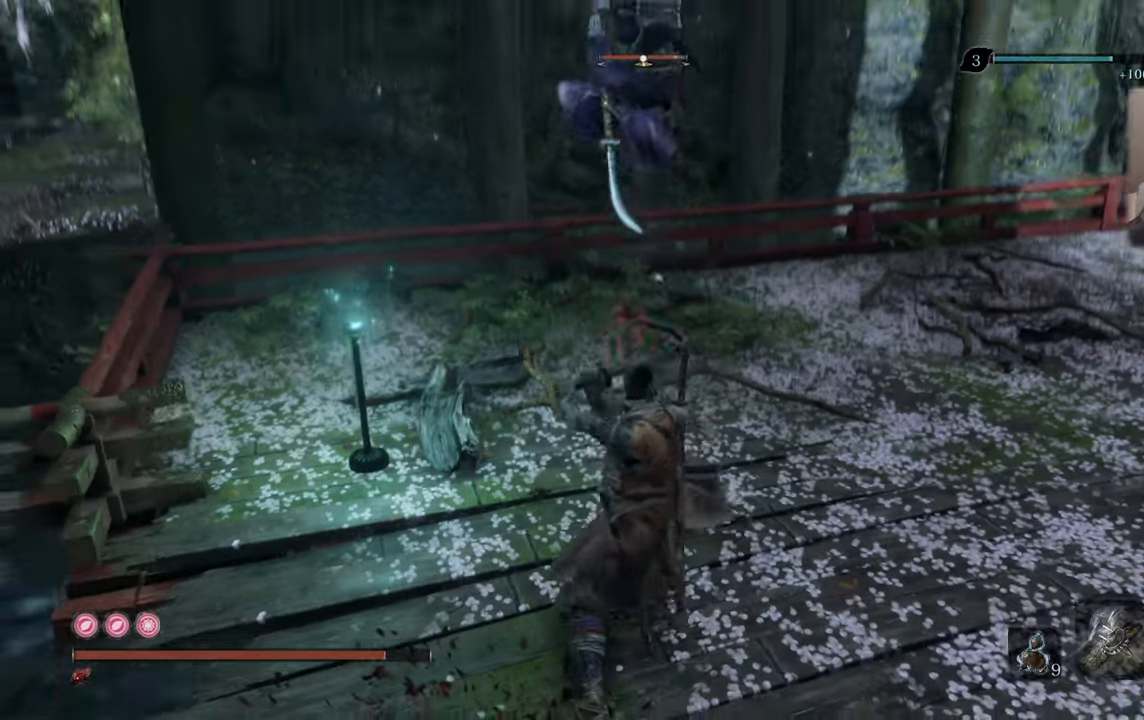
{"buttons": [], "left_stick": "down", "right_stick": "center", "events": [[67, "CROSS", "down"], [167, "CROSS", "up"], [183, "L1", "down"], [217, "CROSS", "down"], [283, "CROSS", "up"], [333, "L1", "up"]]}
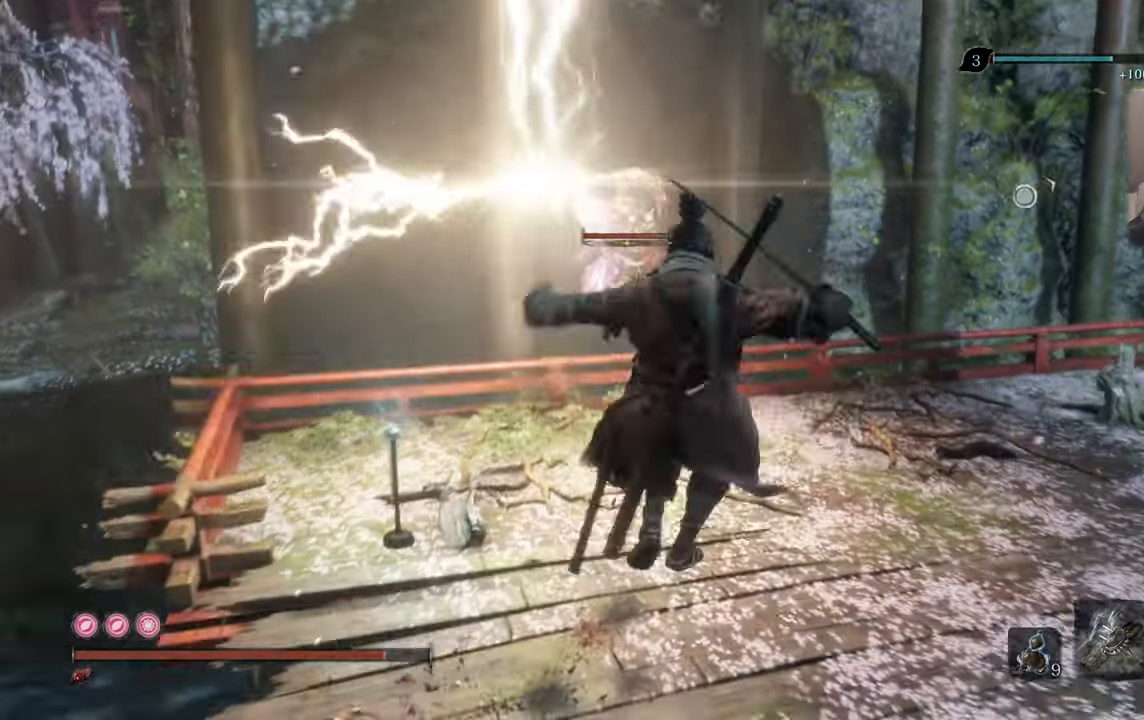
{"buttons": [], "left_stick": "right", "right_stick": "center", "events": [[300, "left_stick", "down-right"], [467, "left_stick", "right"]]}
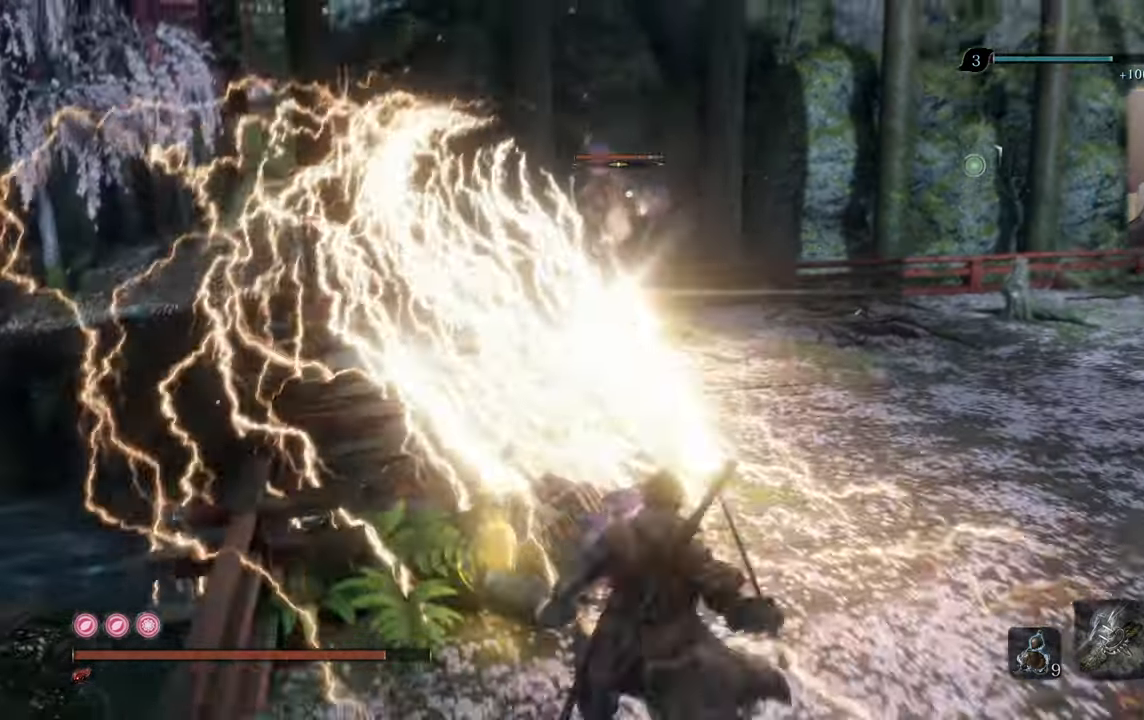
{"buttons": [], "left_stick": "right", "right_stick": "center", "events": [[33, "CROSS", "down"], [100, "CROSS", "up"]]}
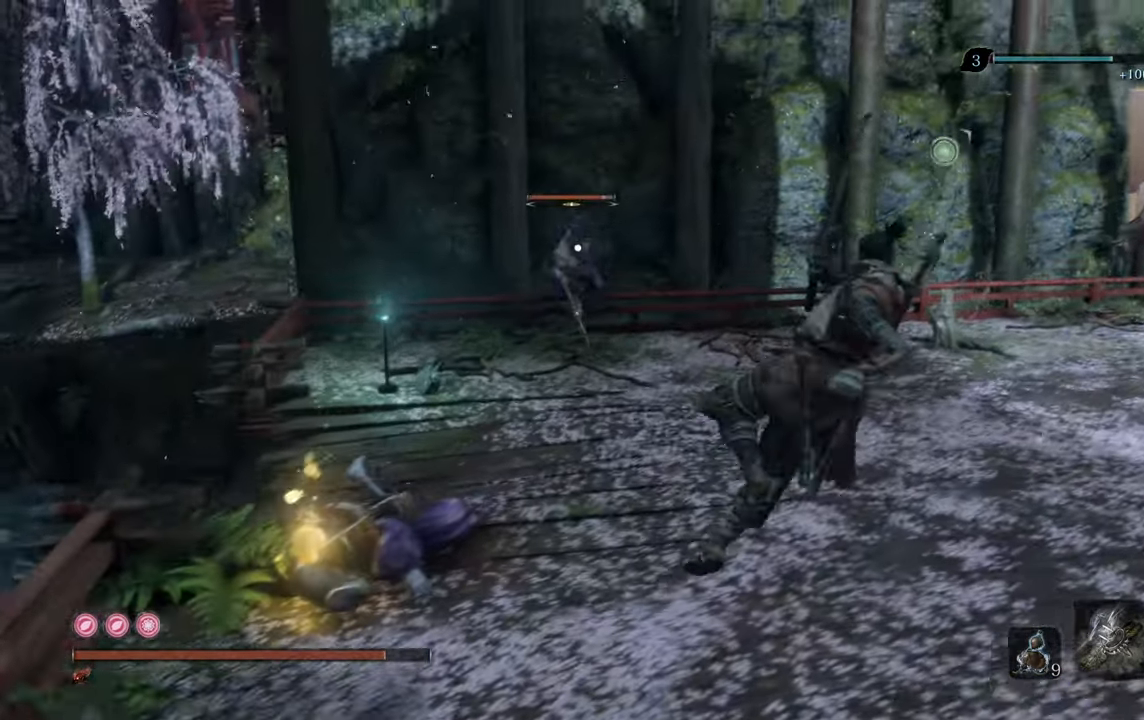
{"buttons": [], "left_stick": "left", "right_stick": "center", "events": [[100, "left_stick", "left"]]}
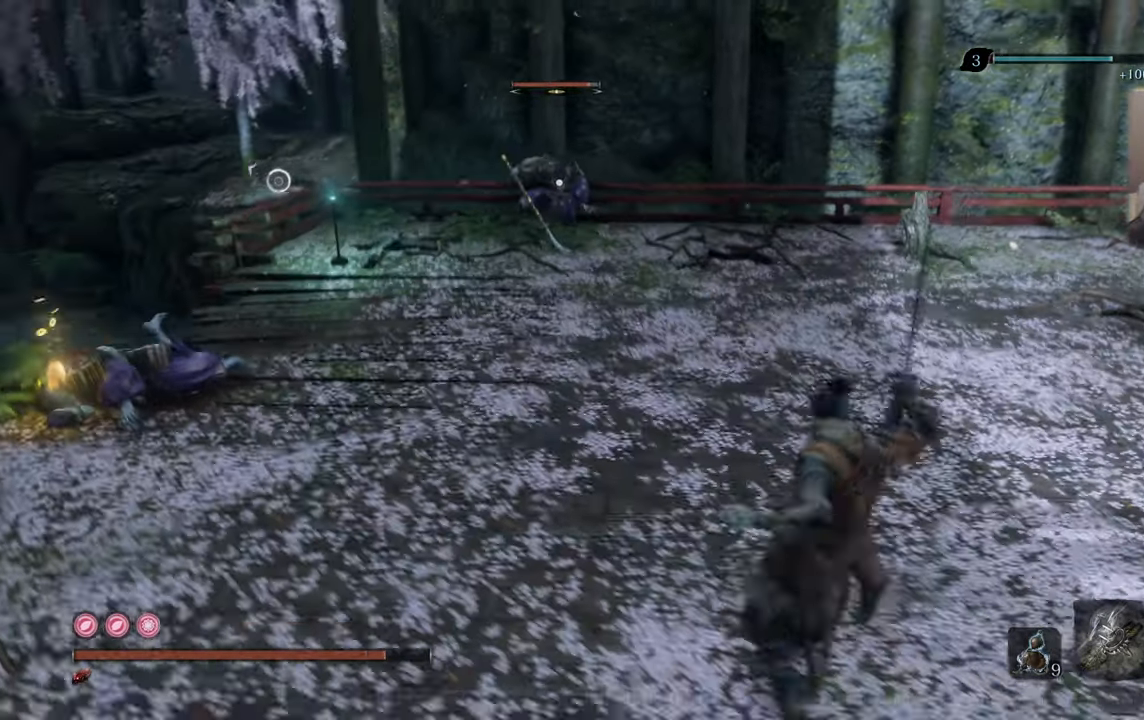
{"buttons": [], "left_stick": "left", "right_stick": "center", "events": []}
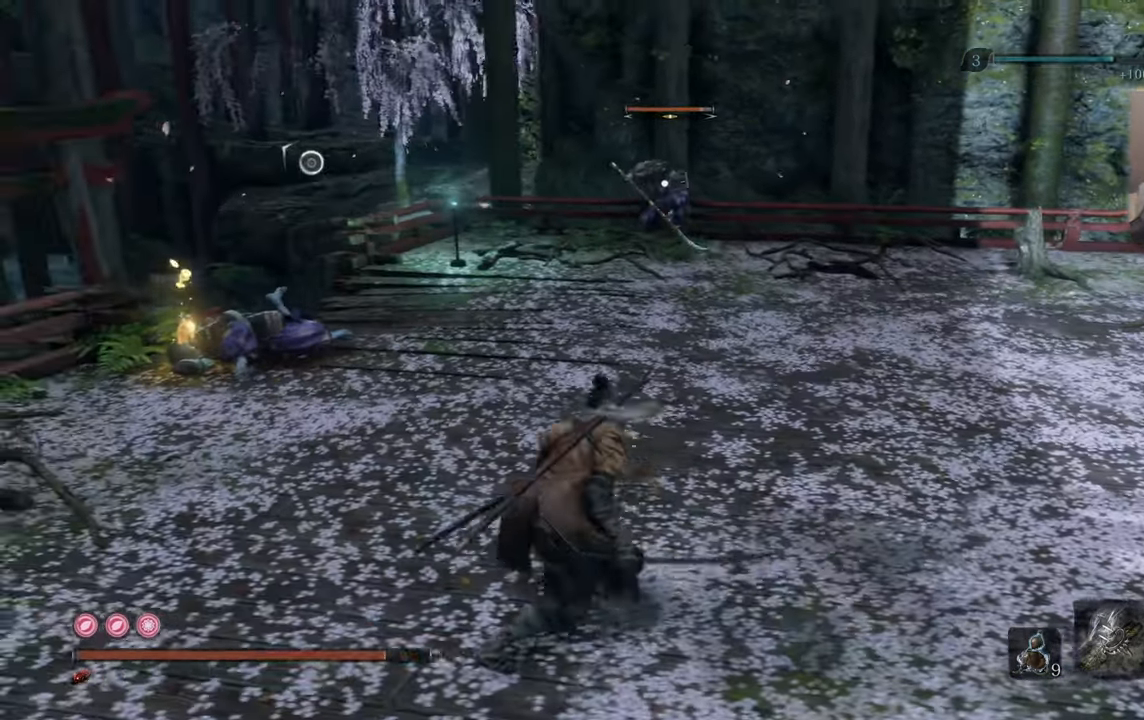
{"buttons": [], "left_stick": "up-left", "right_stick": "center", "events": [[83, "left_stick", "up-left"]]}
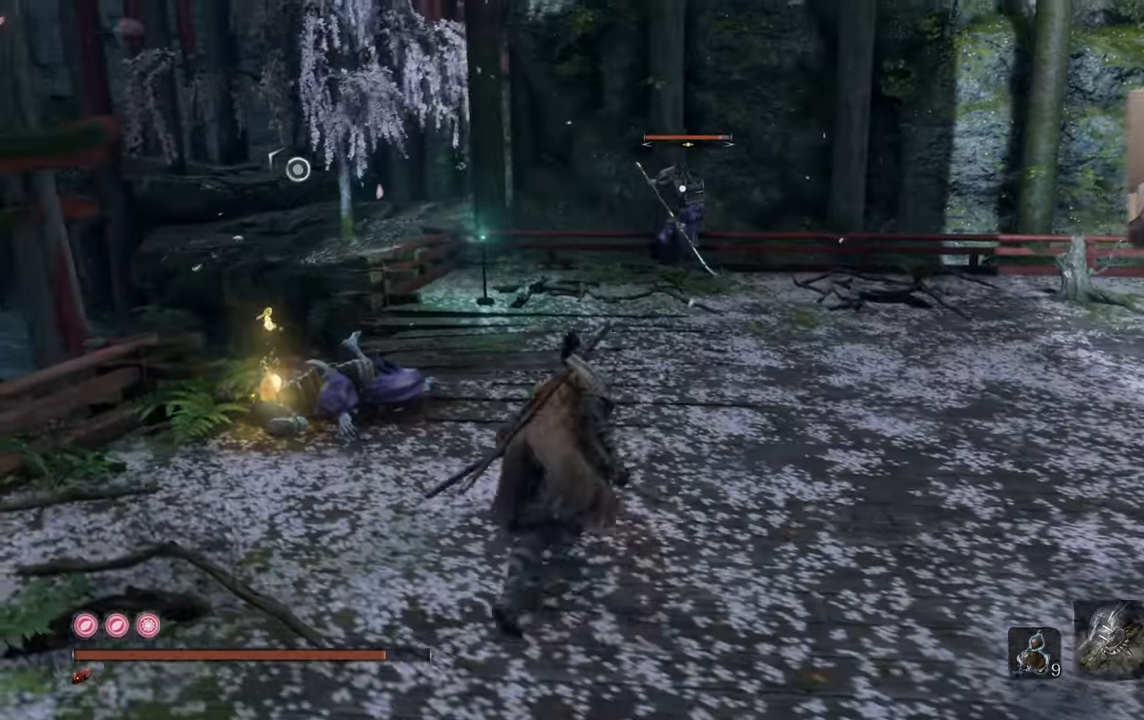
{"buttons": [], "left_stick": "down", "right_stick": "center", "events": [[300, "left_stick", "left"], [500, "left_stick", "down"]]}
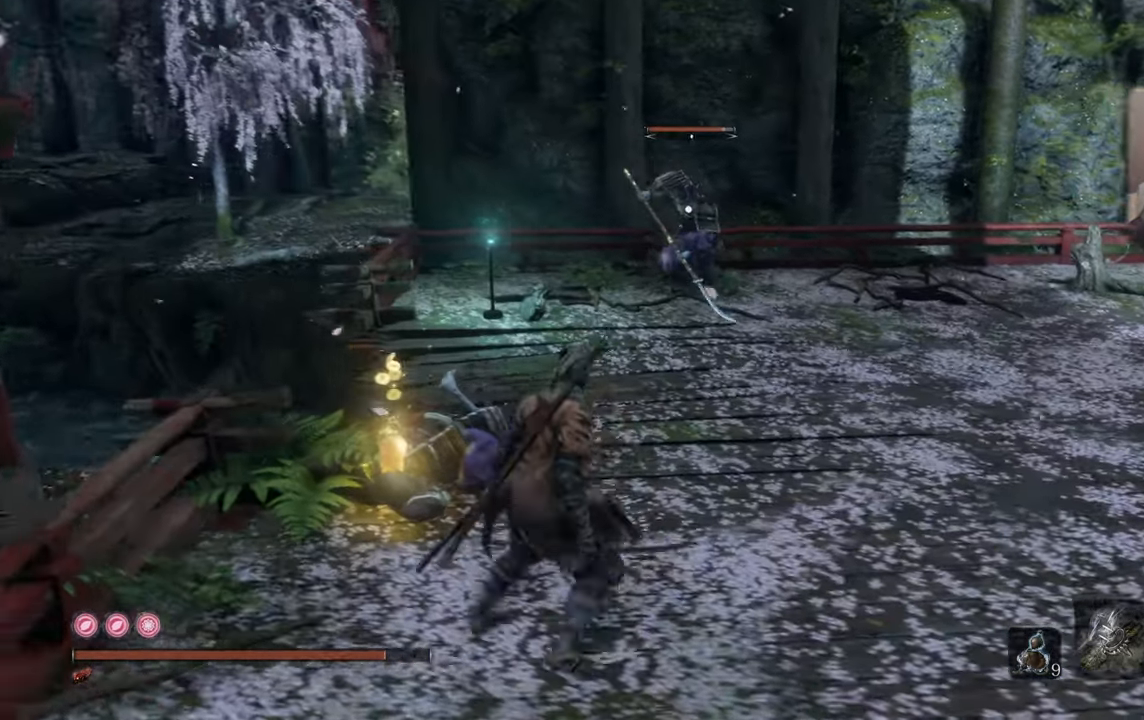
{"buttons": ["L1", "R1"], "left_stick": "center", "right_stick": "center", "events": [[50, "left_stick", "down-right"], [83, "L1", "down"], [233, "left_stick", "center"], [417, "R1", "down"]]}
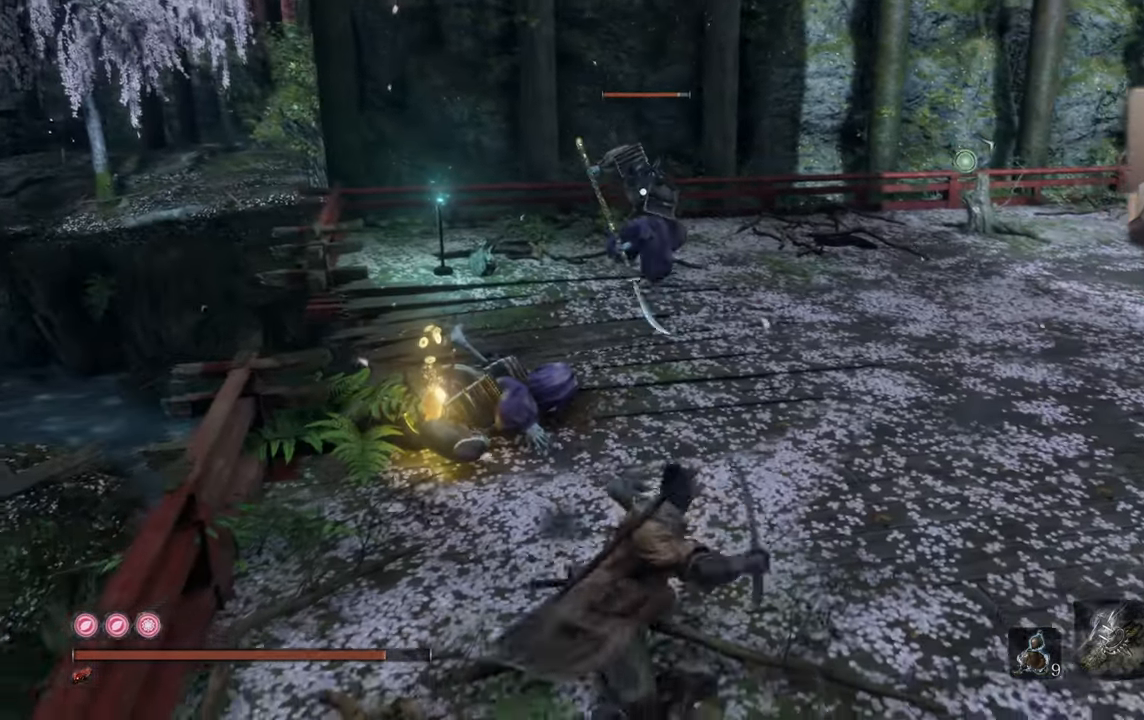
{"buttons": [], "left_stick": "center", "right_stick": "center", "events": [[33, "L1", "up"], [67, "R1", "up"]]}
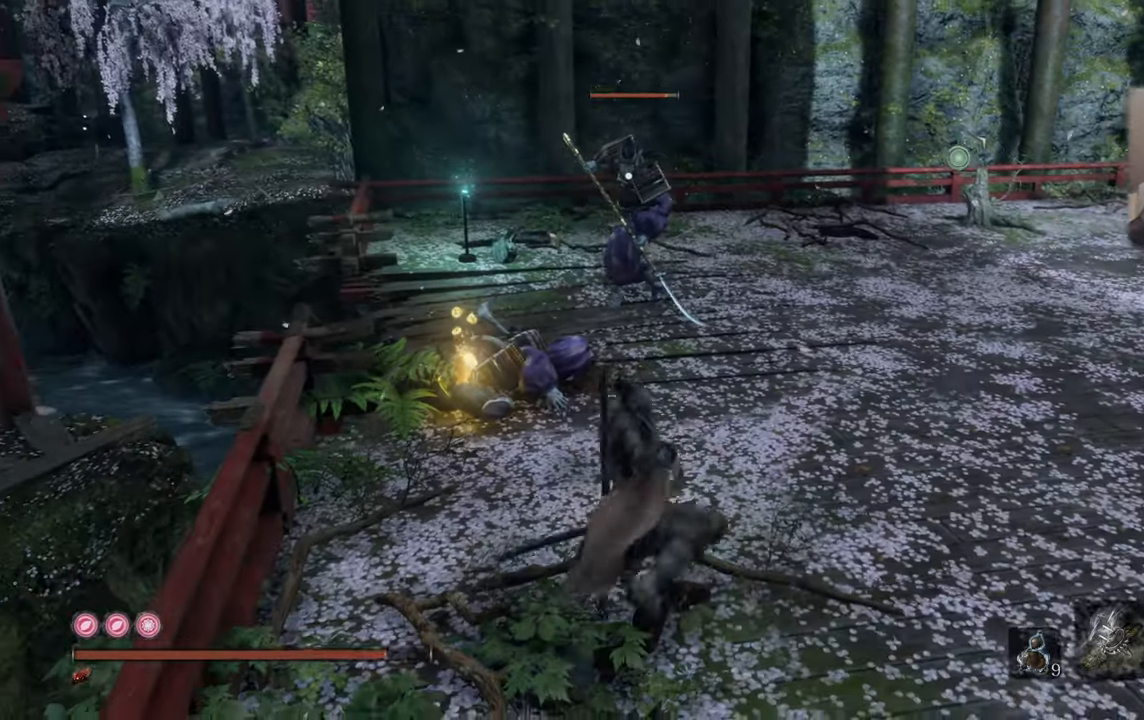
{"buttons": [], "left_stick": "center", "right_stick": "center", "events": []}
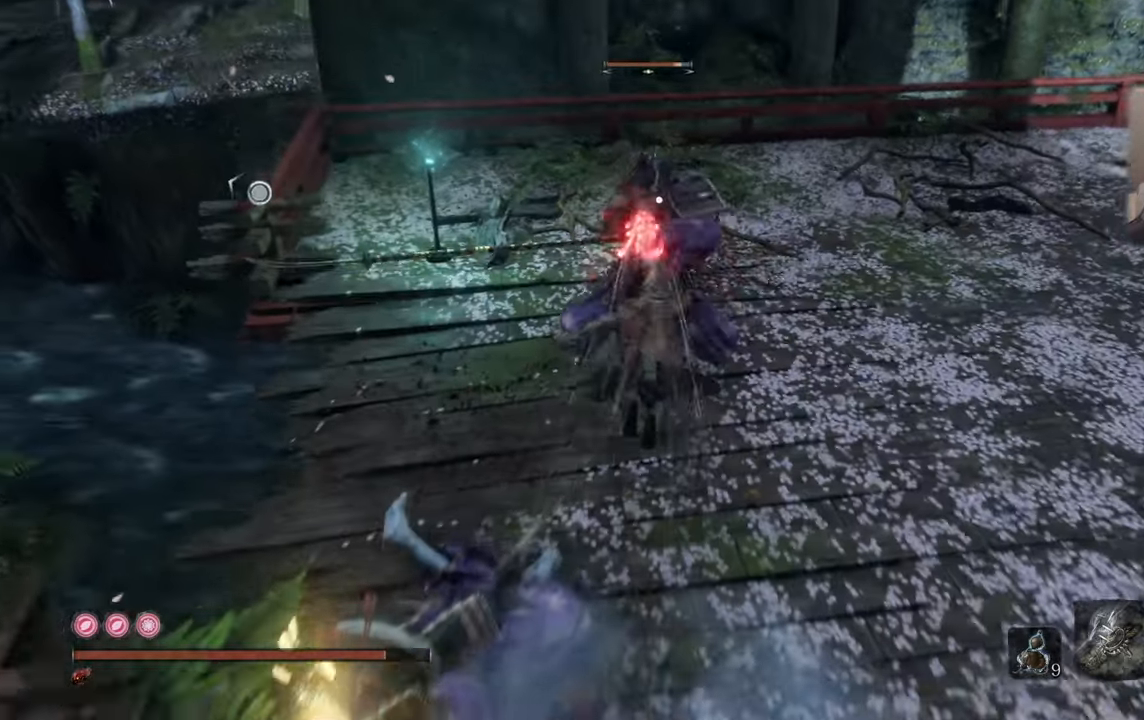
{"buttons": [], "left_stick": "center", "right_stick": "center", "events": []}
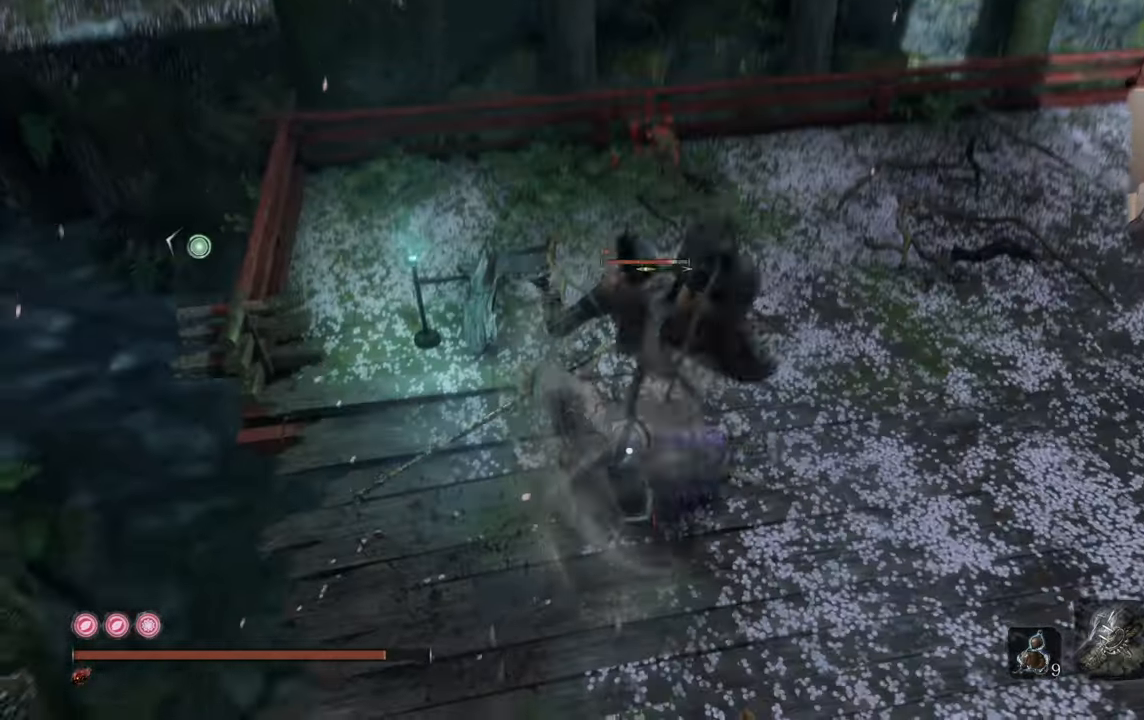
{"buttons": [], "left_stick": "center", "right_stick": "center", "events": [[200, "R1", "down"], [284, "R1", "up"], [367, "R1", "down"], [434, "R1", "up"]]}
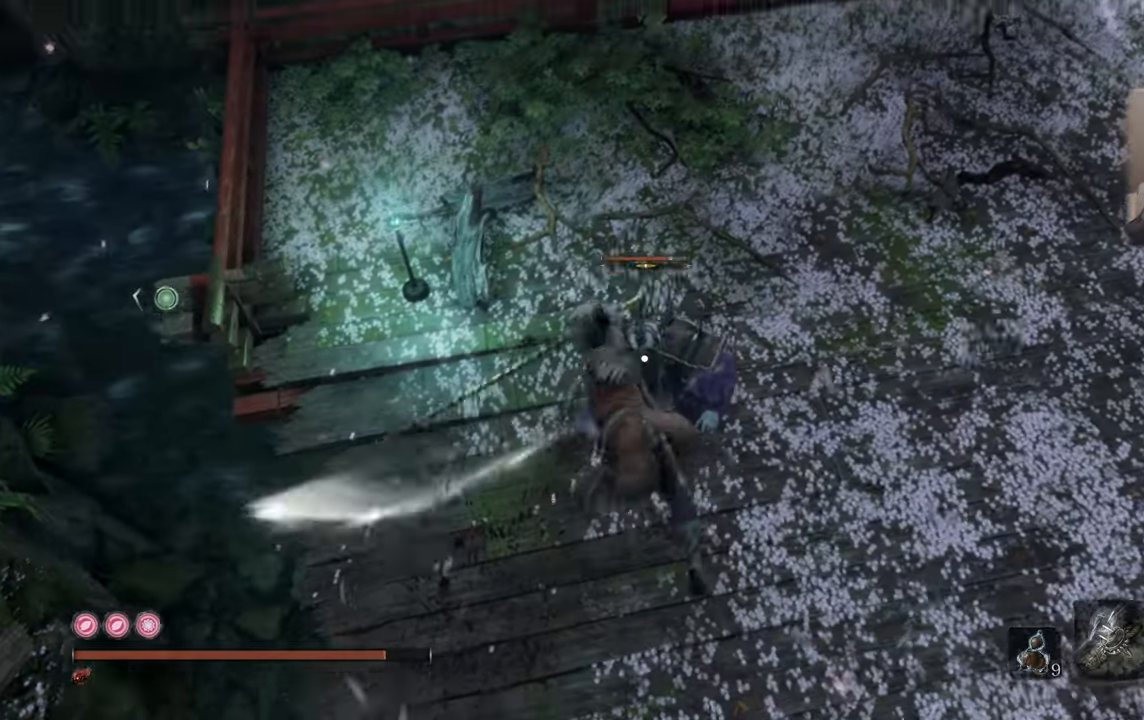
{"buttons": [], "left_stick": "center", "right_stick": "center", "events": [[167, "R1", "down"], [284, "R1", "up"], [350, "R1", "down"], [450, "R1", "up"]]}
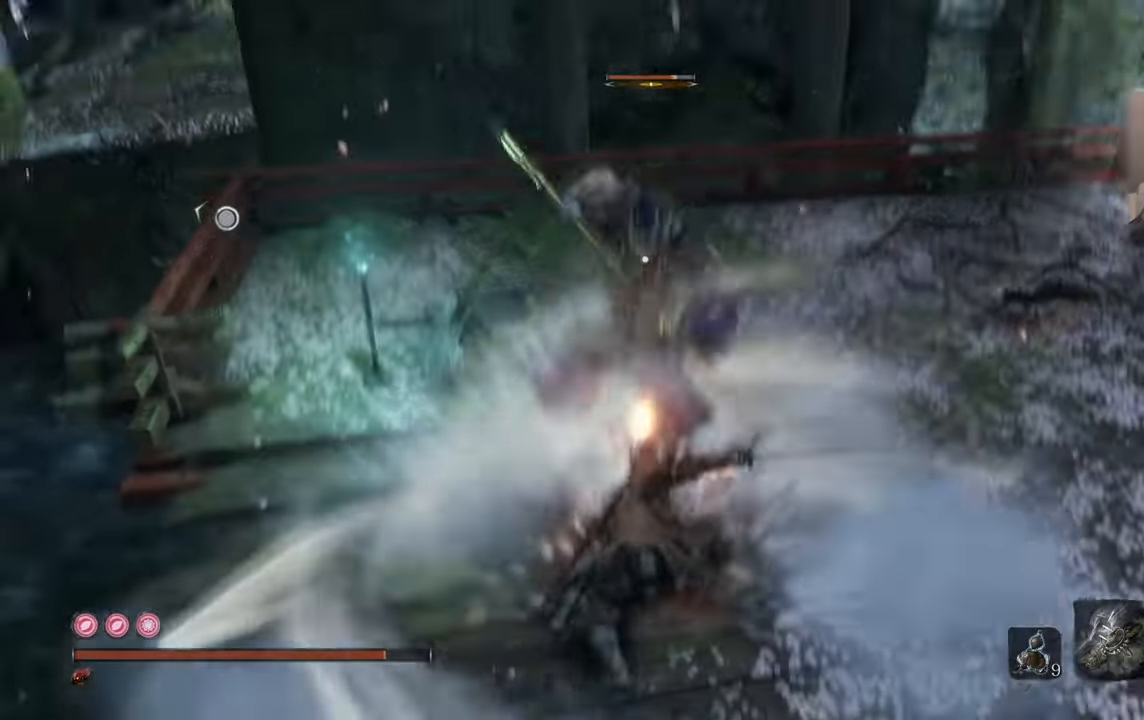
{"buttons": [], "left_stick": "center", "right_stick": "center", "events": []}
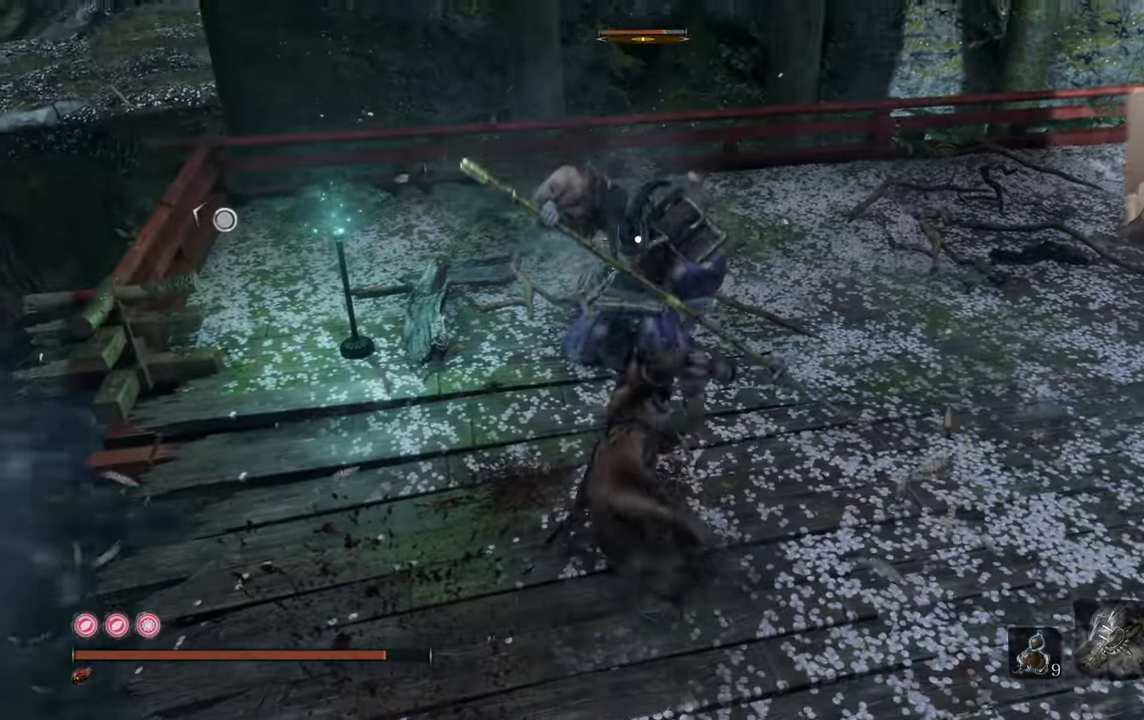
{"buttons": [], "left_stick": "center", "right_stick": "center", "events": [[267, "L1", "down"], [367, "L1", "up"]]}
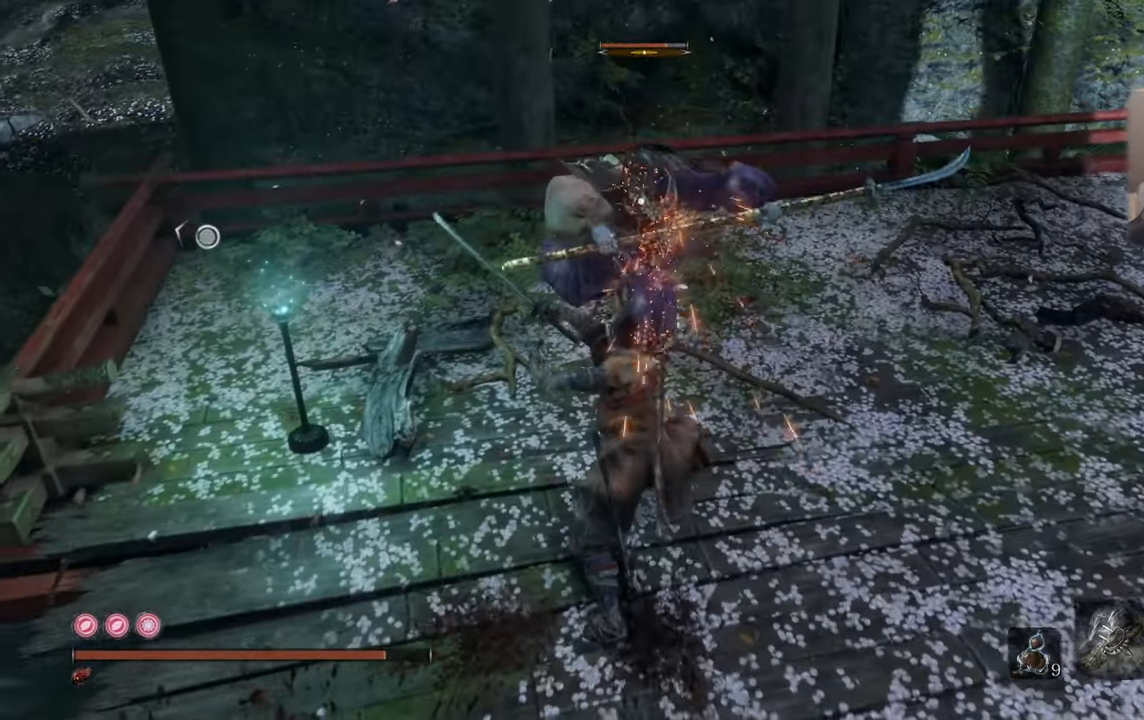
{"buttons": ["L1"], "left_stick": "center", "right_stick": "center", "events": [[450, "L1", "down"]]}
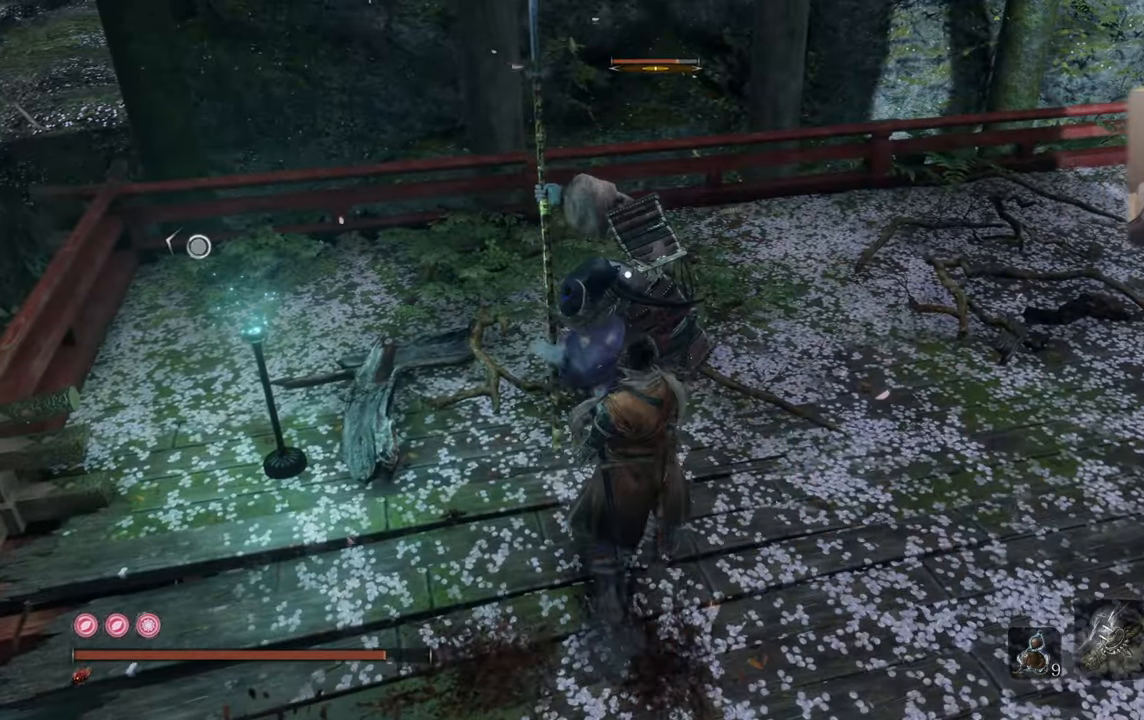
{"buttons": [], "left_stick": "center", "right_stick": "center", "events": [[34, "L1", "up"], [184, "L1", "down"], [267, "L1", "up"], [434, "L1", "down"], [500, "L1", "up"]]}
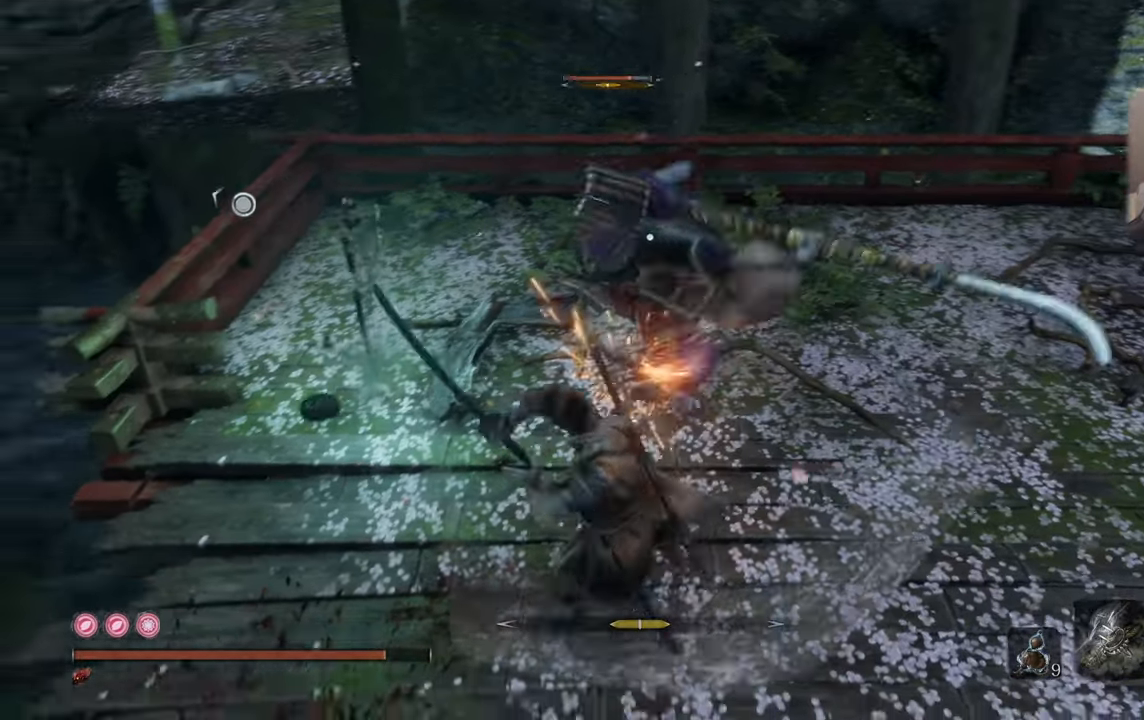
{"buttons": [], "left_stick": "center", "right_stick": "center", "events": []}